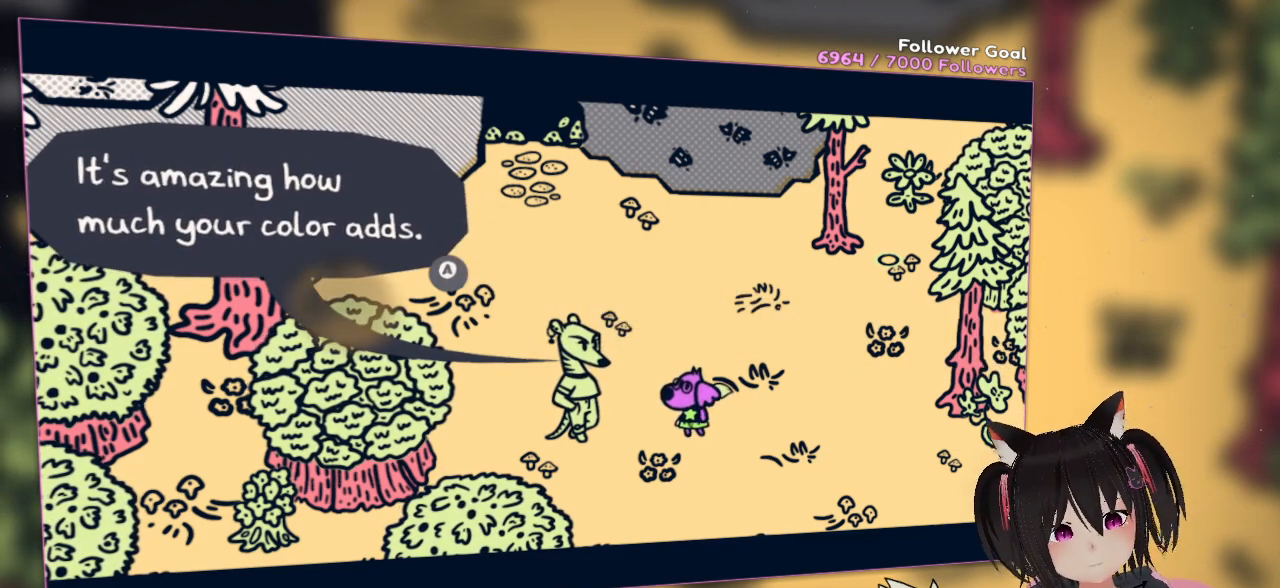
Gameplay with a controller (Nintendo layout); each line is a JSON object with the inputs held at the frame after it. "events" lists button and stick changes between this image and that frame as [ms after this image, input, new state], when the widget could be followed in between. Not read: L1 L2 R1.
{"buttons": [], "left_stick": "center", "right_stick": "center", "events": [[100, "B", "down"], [183, "B", "up"]]}
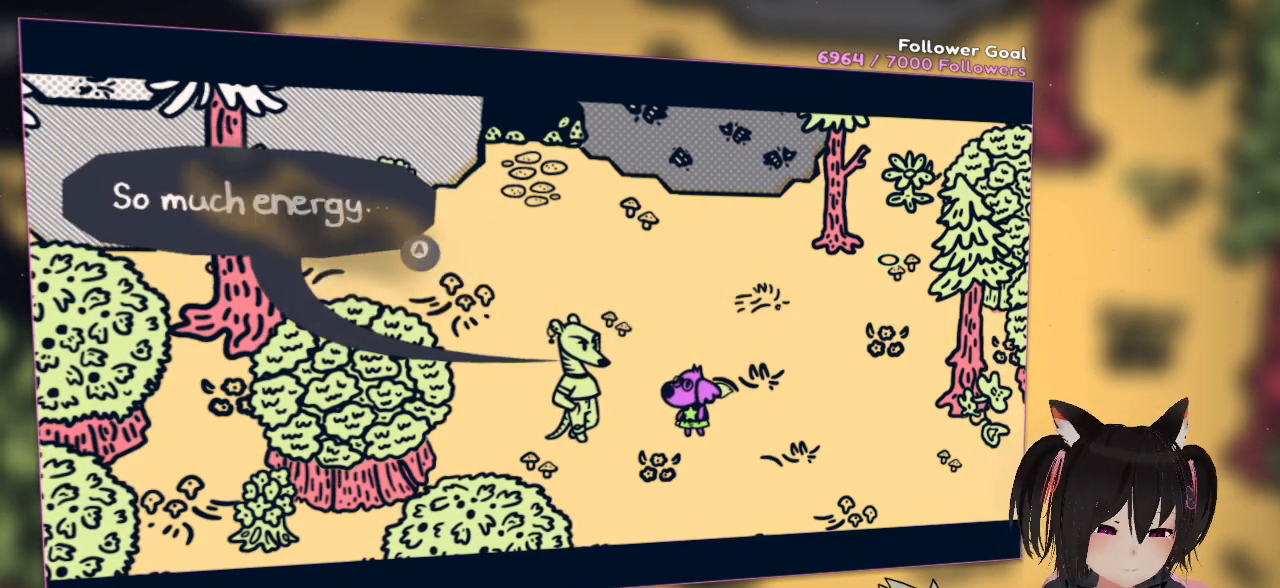
{"buttons": [], "left_stick": "center", "right_stick": "center", "events": []}
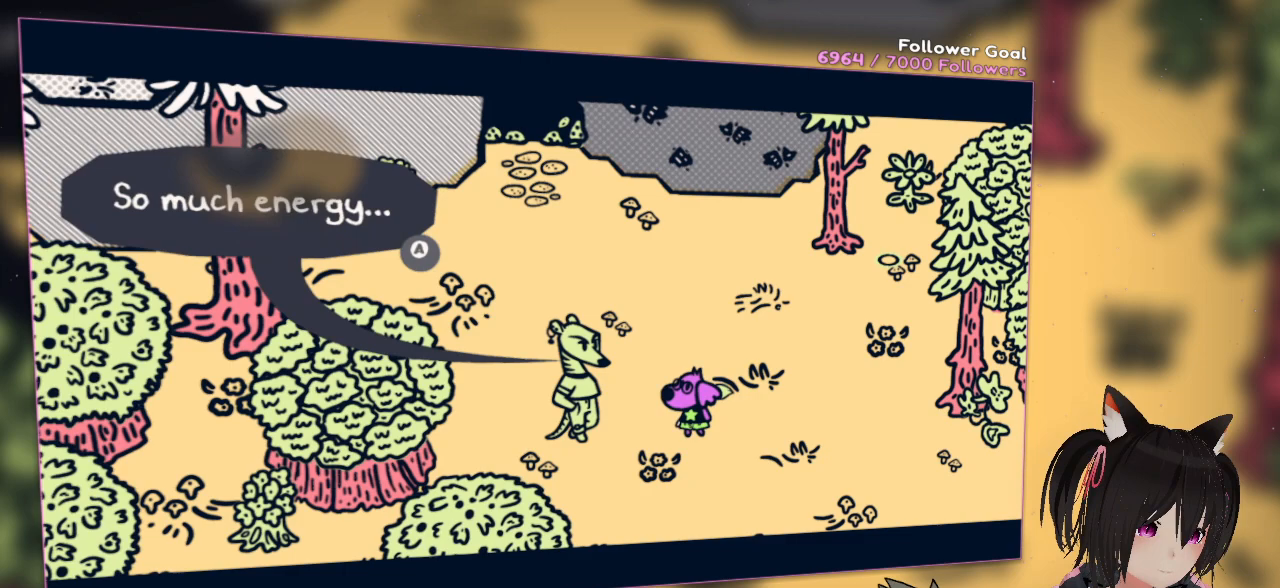
{"buttons": [], "left_stick": "center", "right_stick": "center", "events": []}
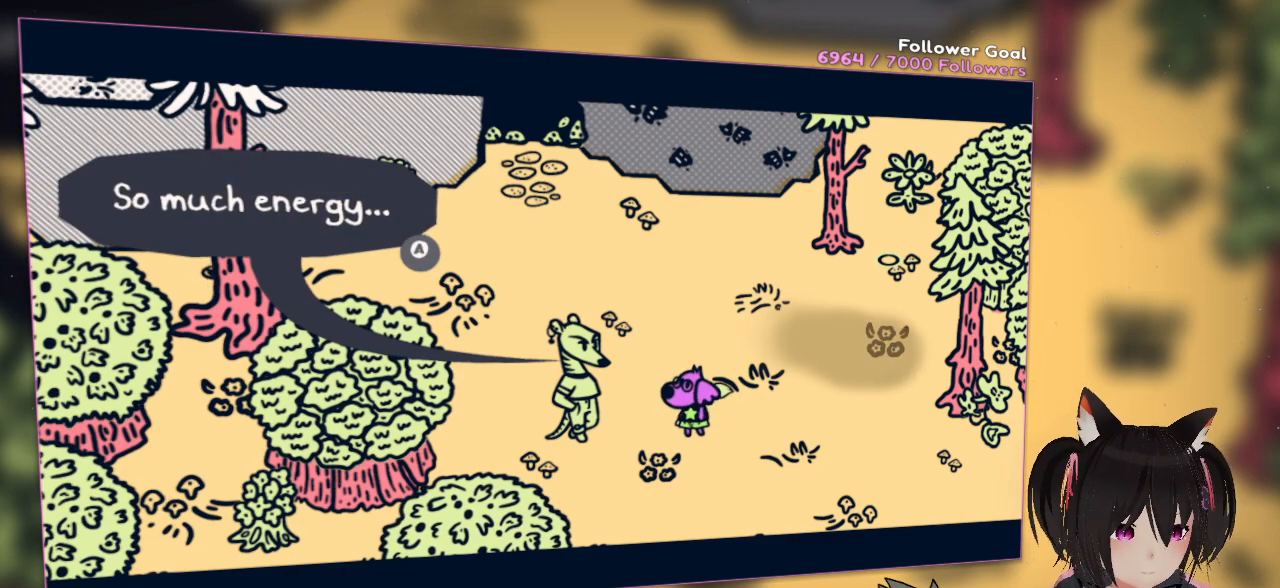
{"buttons": [], "left_stick": "center", "right_stick": "up-right", "events": [[350, "right_stick", "up-right"]]}
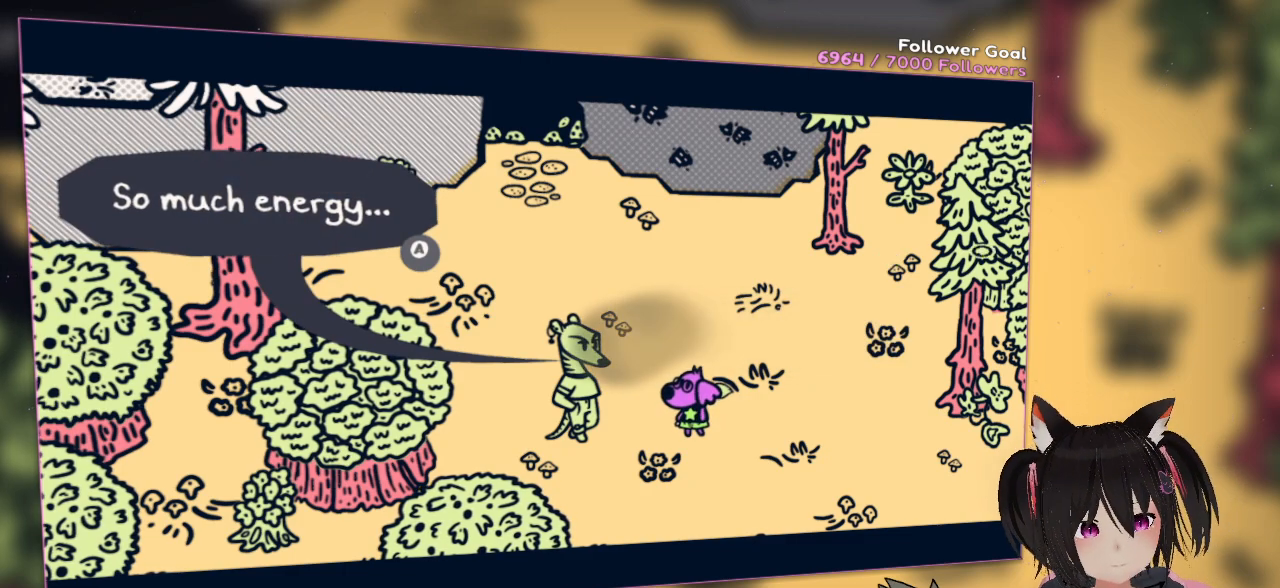
{"buttons": [], "left_stick": "center", "right_stick": "down-left", "events": [[183, "right_stick", "center"], [300, "right_stick", "down-left"]]}
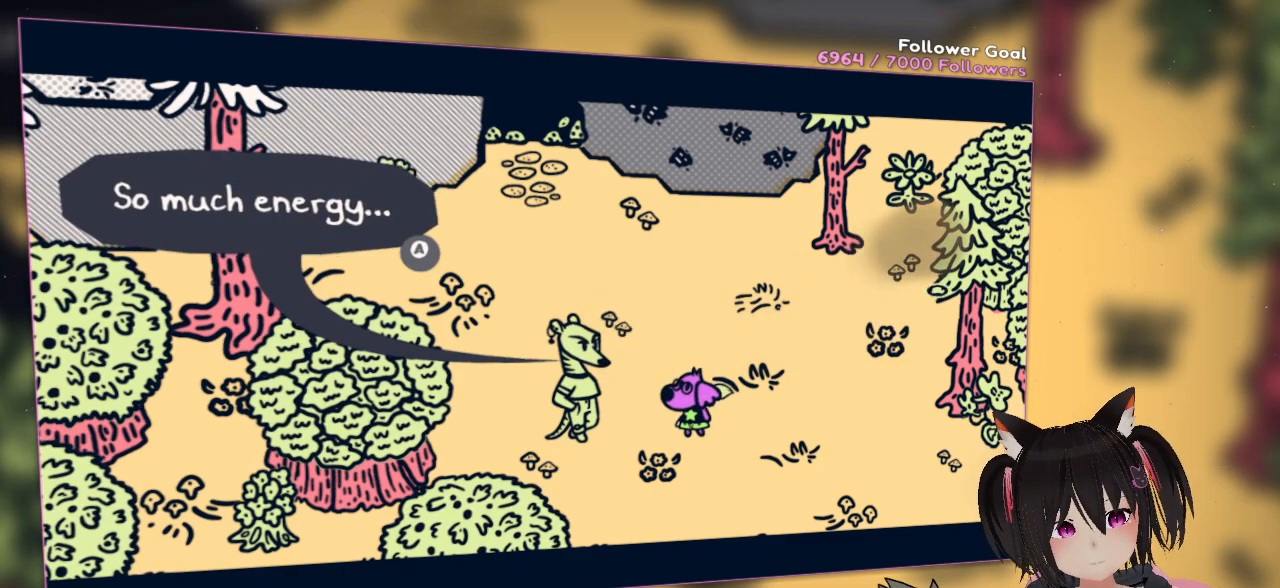
{"buttons": [], "left_stick": "center", "right_stick": "center", "events": [[167, "DPAD_RIGHT", "down"], [167, "right_stick", "center"], [317, "DPAD_RIGHT", "up"]]}
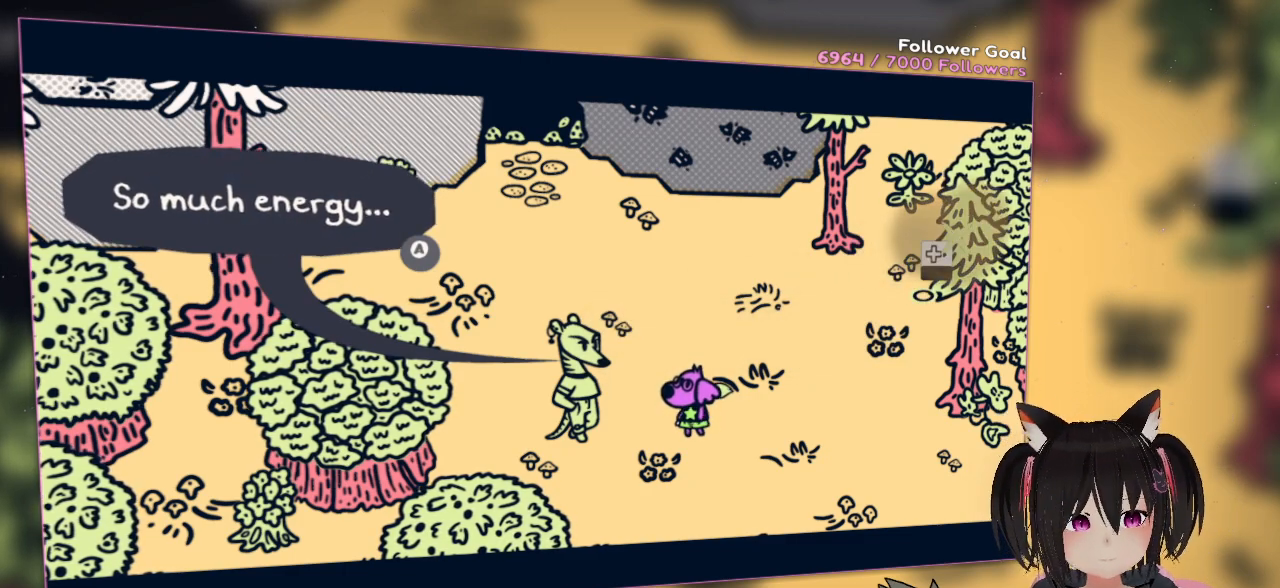
{"buttons": ["DPAD_RIGHT"], "left_stick": "center", "right_stick": "center", "events": [[83, "right_stick", "left"], [350, "right_stick", "center"], [500, "DPAD_RIGHT", "down"]]}
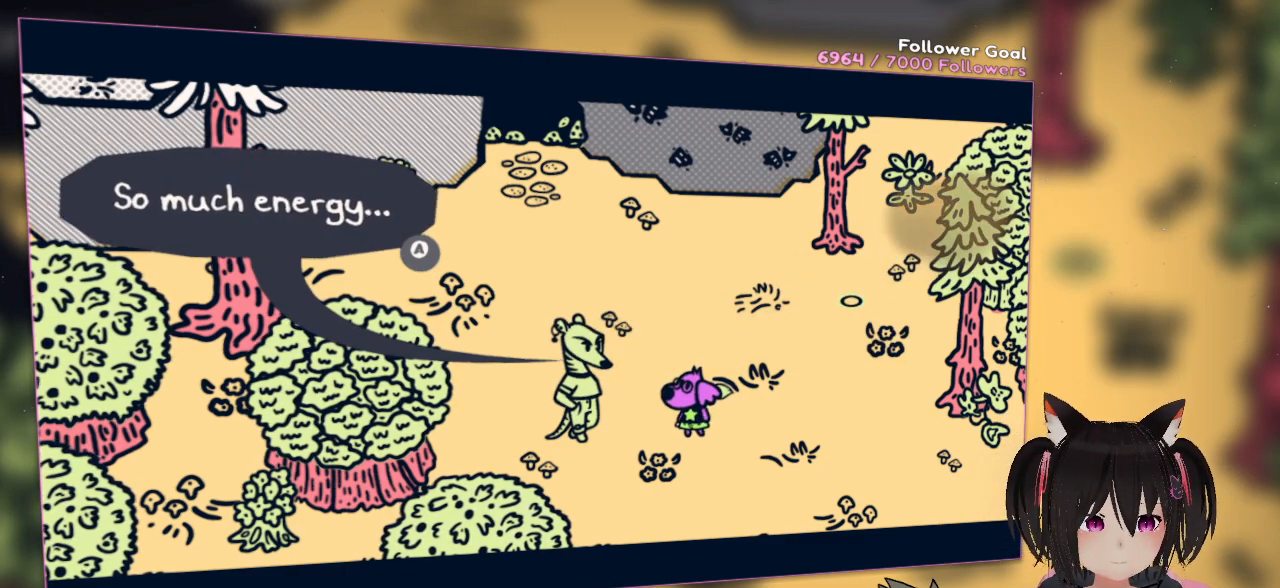
{"buttons": ["DPAD_LEFT"], "left_stick": "center", "right_stick": "center", "events": [[133, "DPAD_RIGHT", "up"], [383, "DPAD_LEFT", "down"]]}
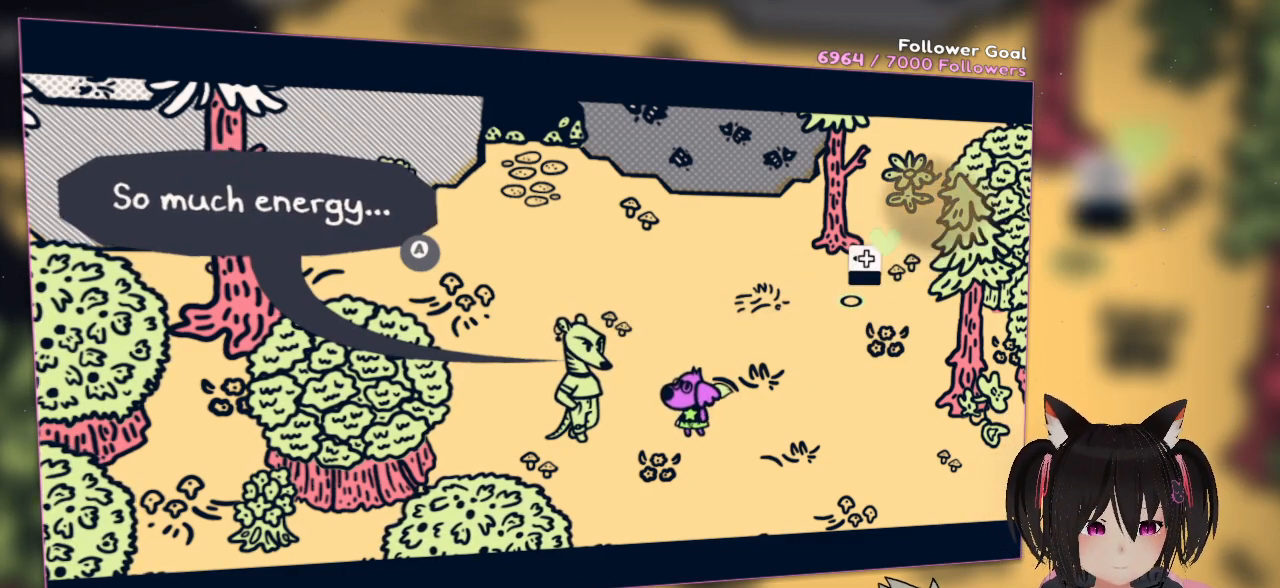
{"buttons": [], "left_stick": "center", "right_stick": "center", "events": [[17, "DPAD_LEFT", "up"]]}
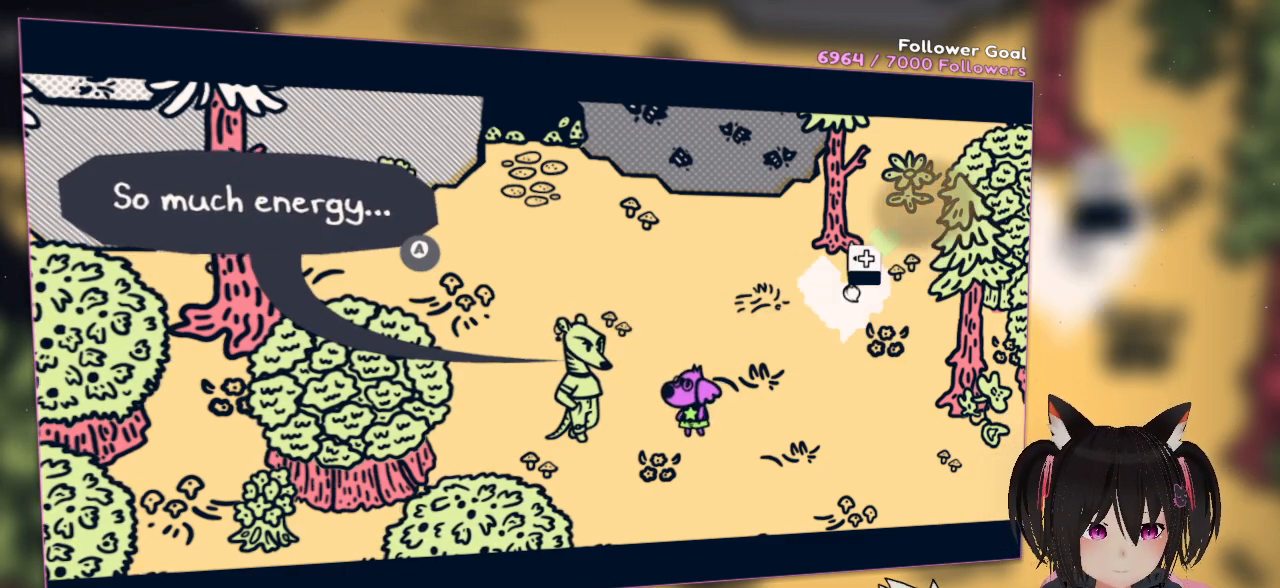
{"buttons": [], "left_stick": "center", "right_stick": "center", "events": []}
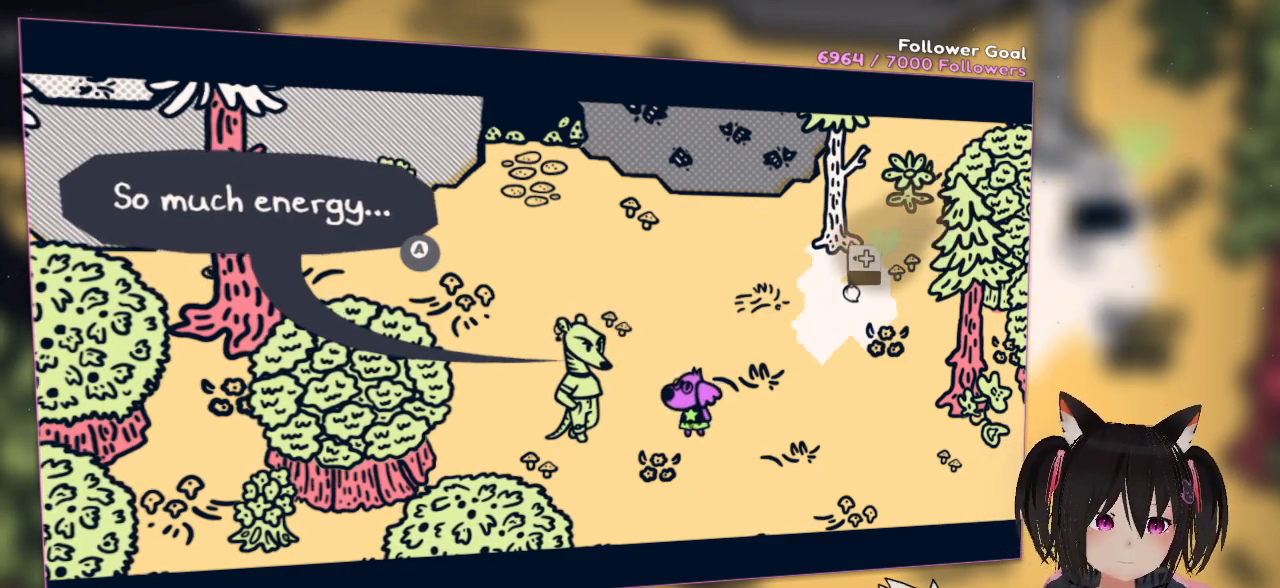
{"buttons": [], "left_stick": "center", "right_stick": "center", "events": []}
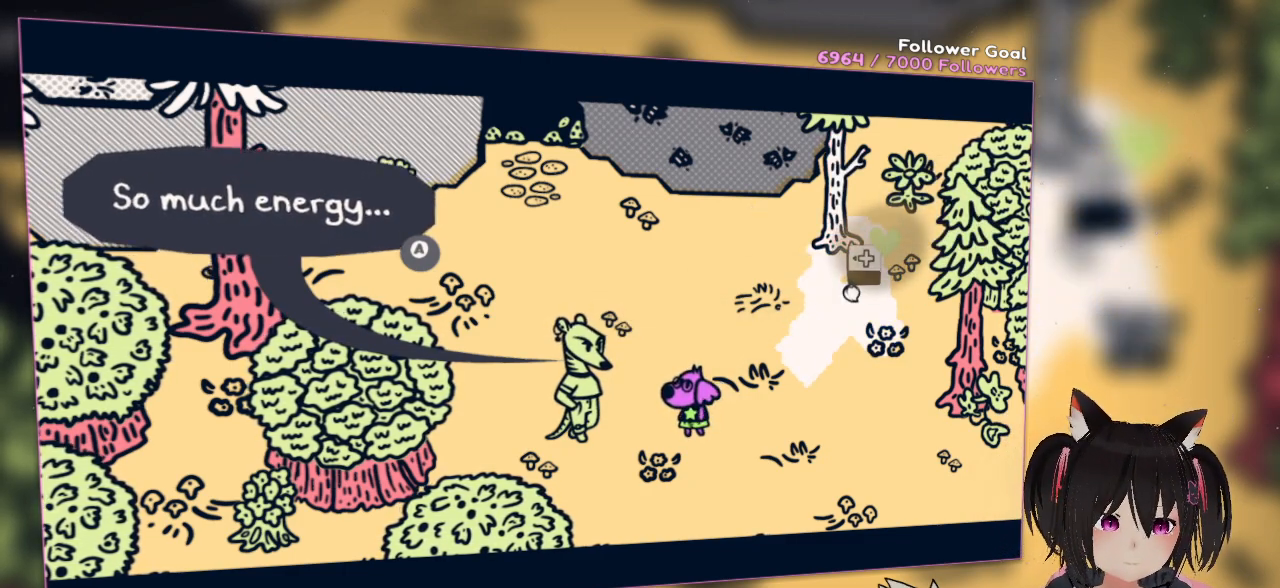
{"buttons": [], "left_stick": "center", "right_stick": "center", "events": [[283, "DPAD_LEFT", "down"], [450, "DPAD_LEFT", "up"]]}
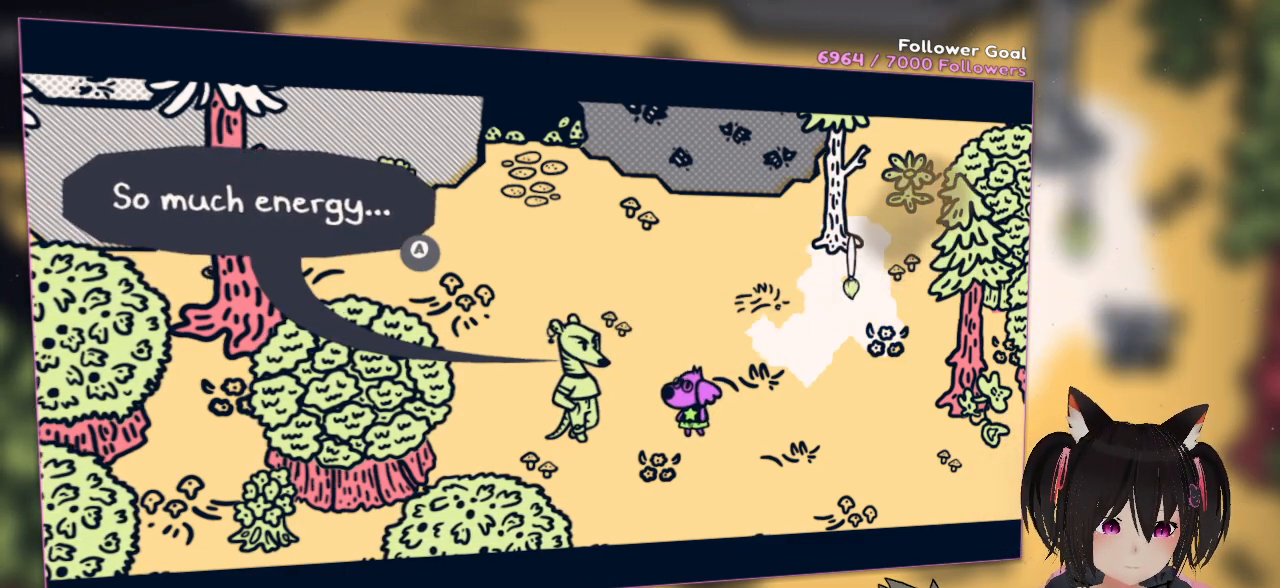
{"buttons": [], "left_stick": "center", "right_stick": "center", "events": []}
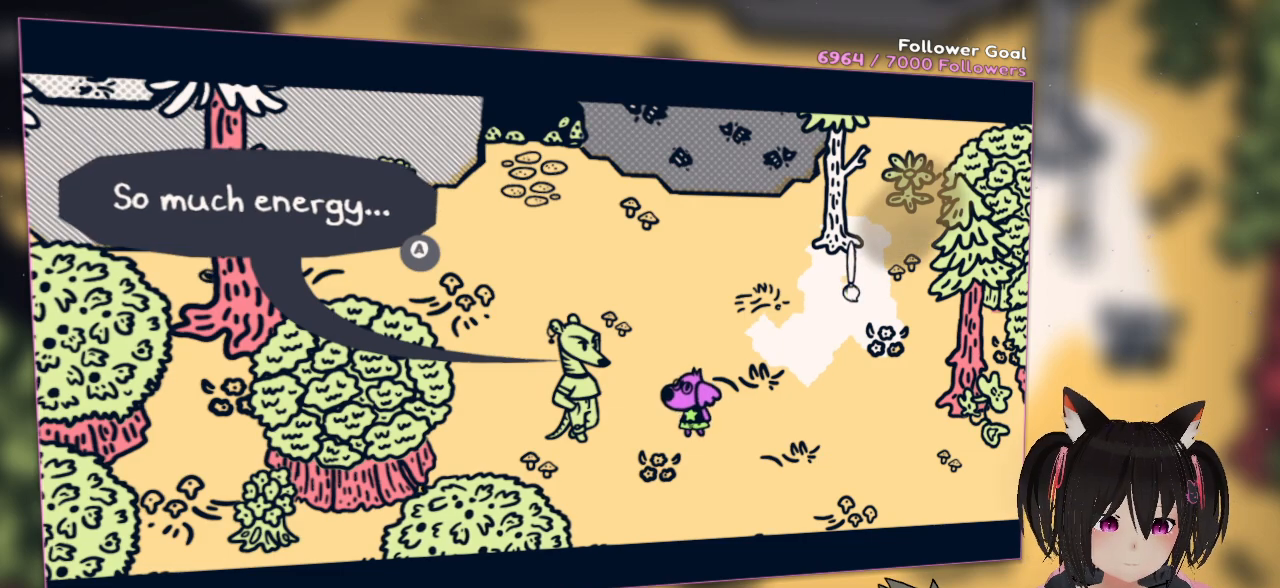
{"buttons": [], "left_stick": "center", "right_stick": "center", "events": []}
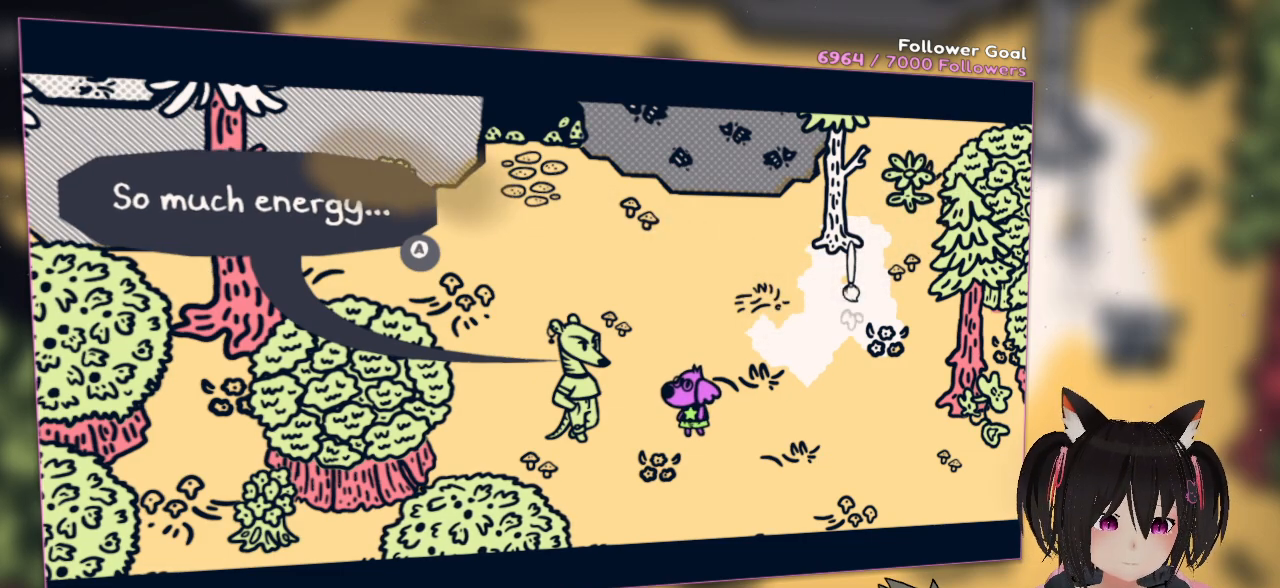
{"buttons": [], "left_stick": "center", "right_stick": "center", "events": []}